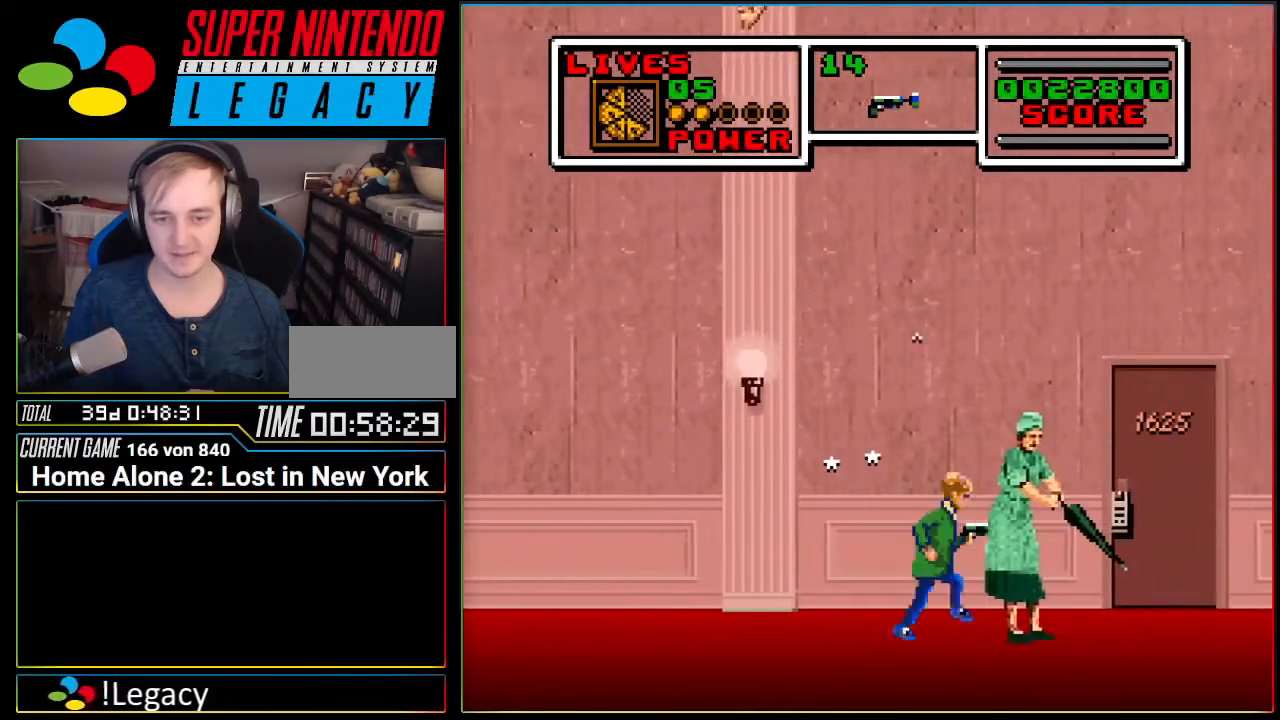
Gameplay with a controller (Nintendo layout); each line is a JSON object with the inputs held at the frame after it. "events" lists button and stick changes between this image and that frame as [ms after this image, input, new state], when the widget could be followed in between. Not read: L3 R3.
{"buttons": ["A", "DPAD_LEFT"], "events": [[67, "A", "down"], [251, "DPAD_RIGHT", "up"], [317, "DPAD_LEFT", "down"]]}
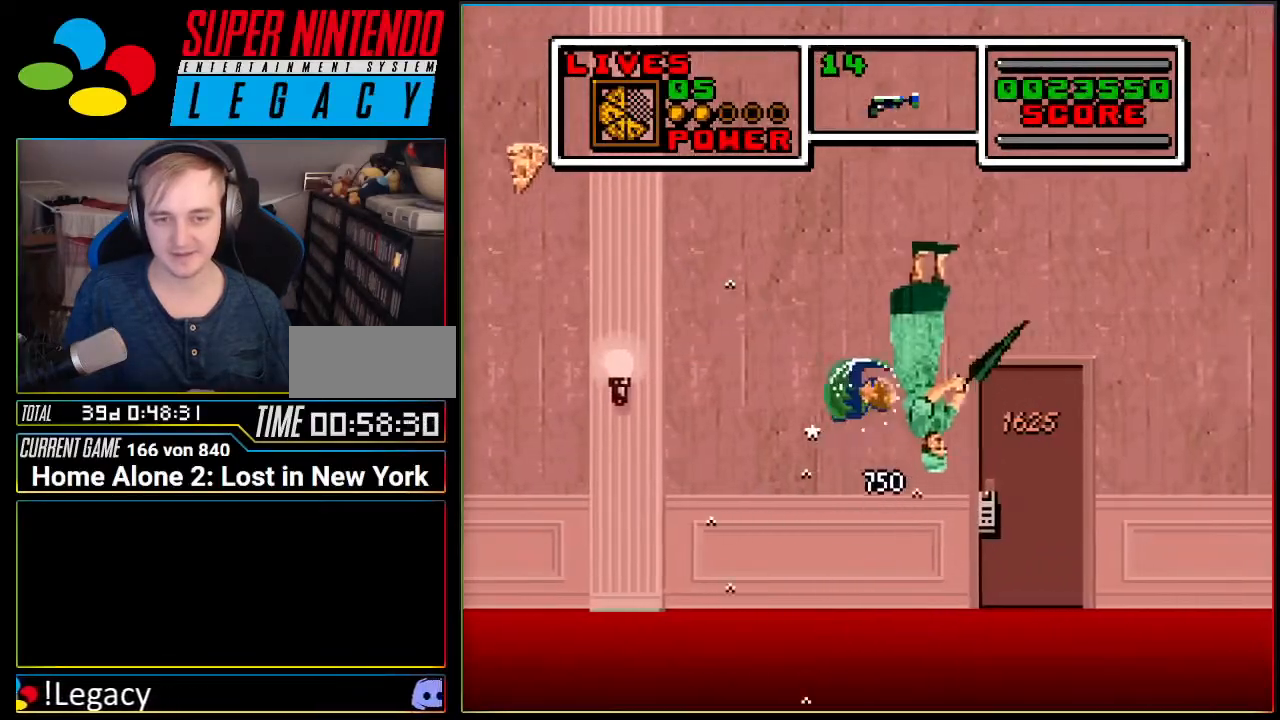
{"buttons": ["DPAD_LEFT"], "events": [[67, "A", "up"]]}
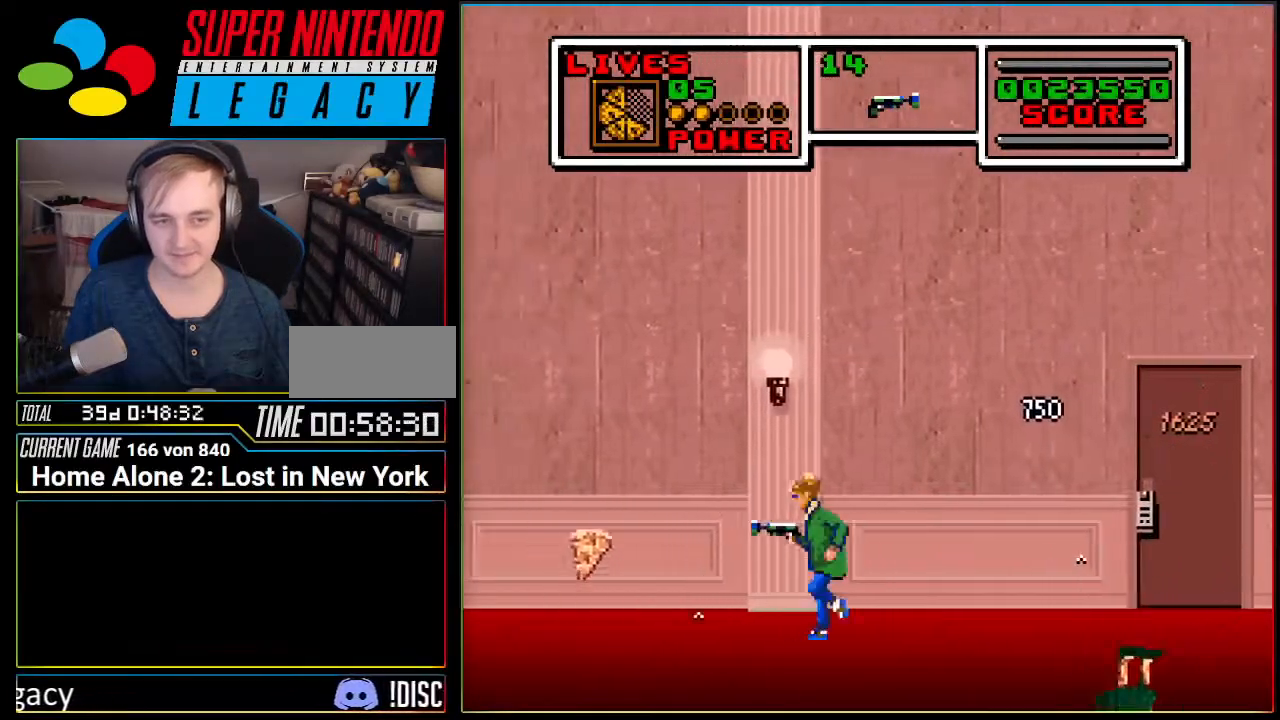
{"buttons": ["DPAD_LEFT"], "events": []}
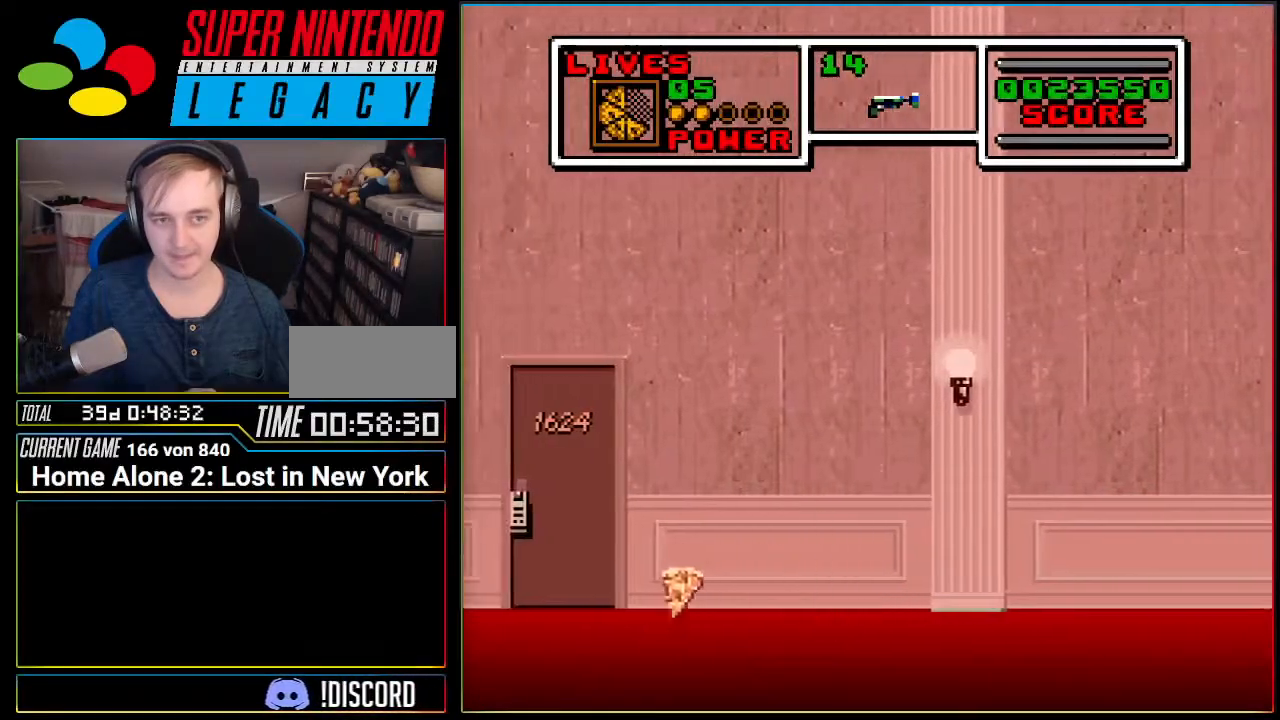
{"buttons": ["DPAD_LEFT"], "events": []}
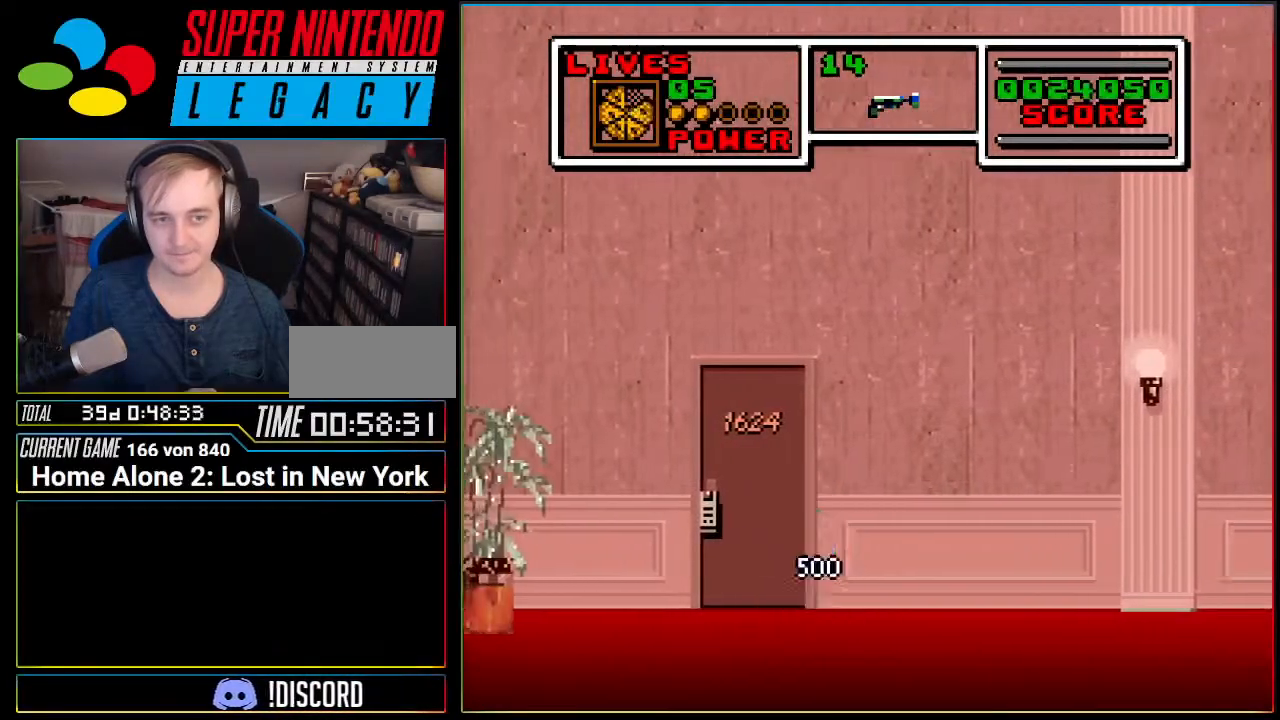
{"buttons": ["DPAD_RIGHT"], "events": [[150, "DPAD_LEFT", "up"], [150, "DPAD_UP", "down"], [183, "DPAD_RIGHT", "down"], [183, "DPAD_UP", "up"]]}
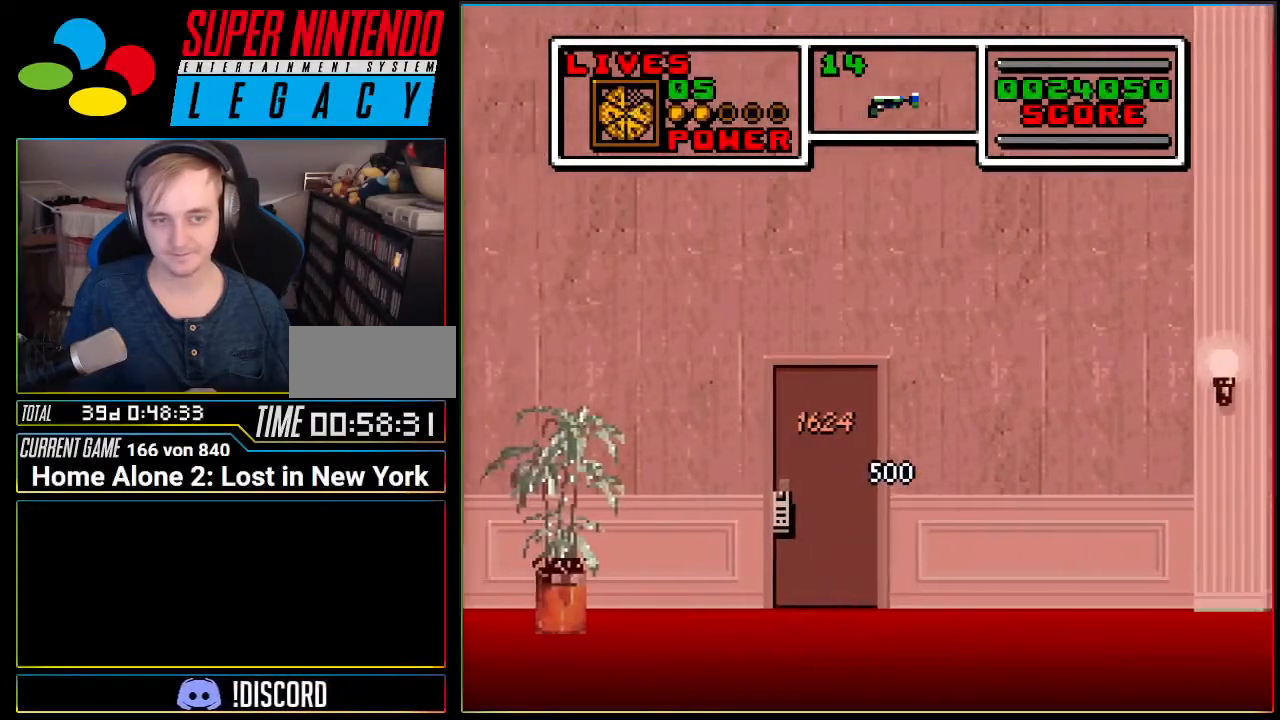
{"buttons": ["A", "DPAD_RIGHT"], "events": [[334, "A", "down"]]}
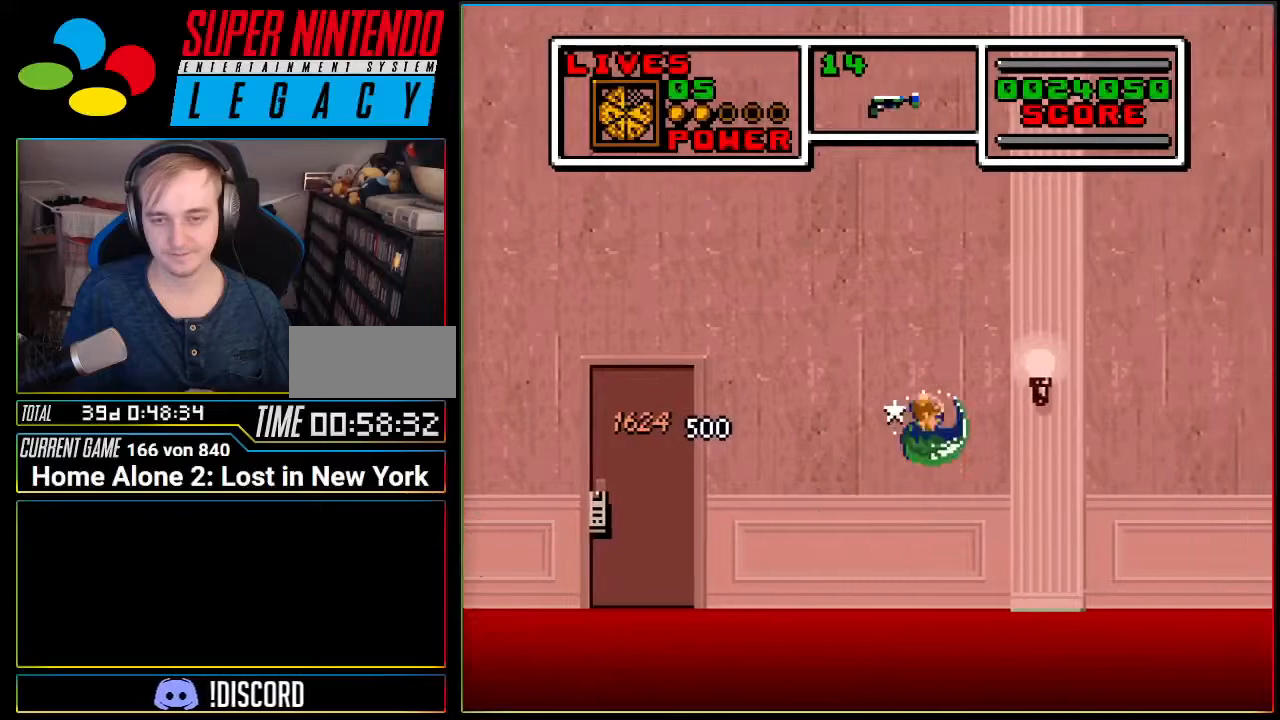
{"buttons": ["DPAD_RIGHT"], "events": [[333, "A", "up"]]}
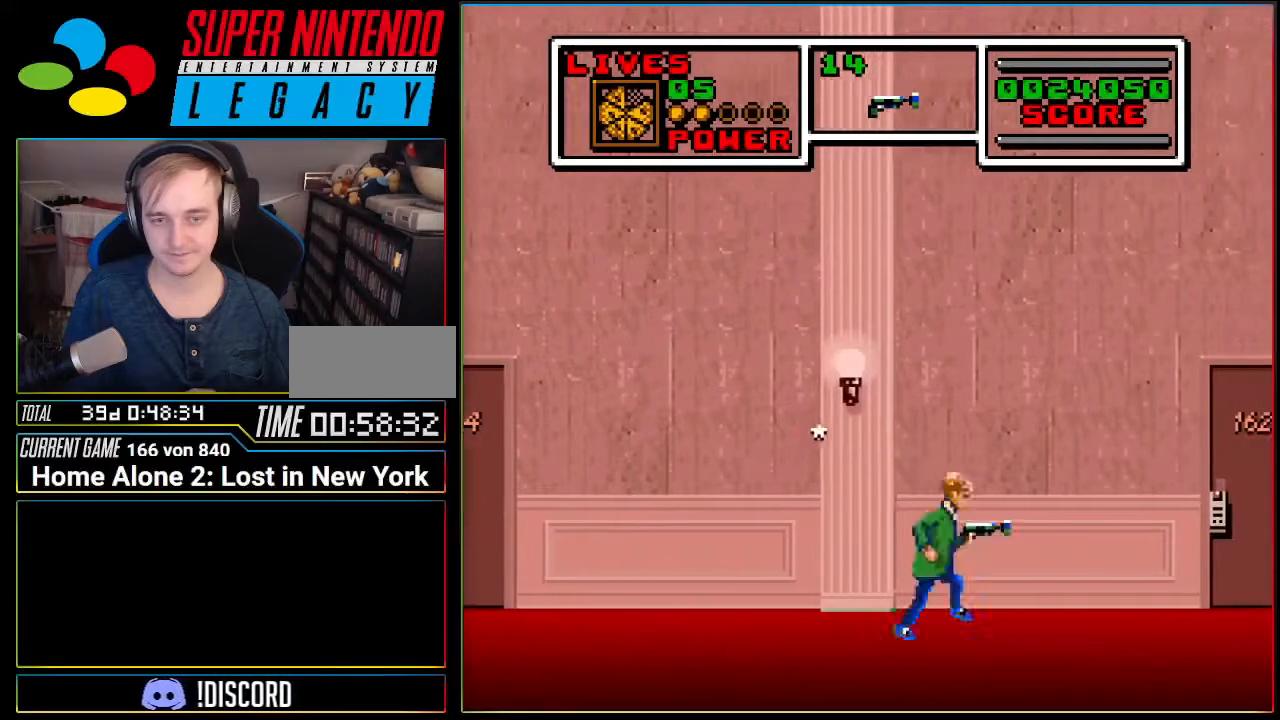
{"buttons": ["DPAD_RIGHT"], "events": [[17, "A", "down"], [134, "A", "up"]]}
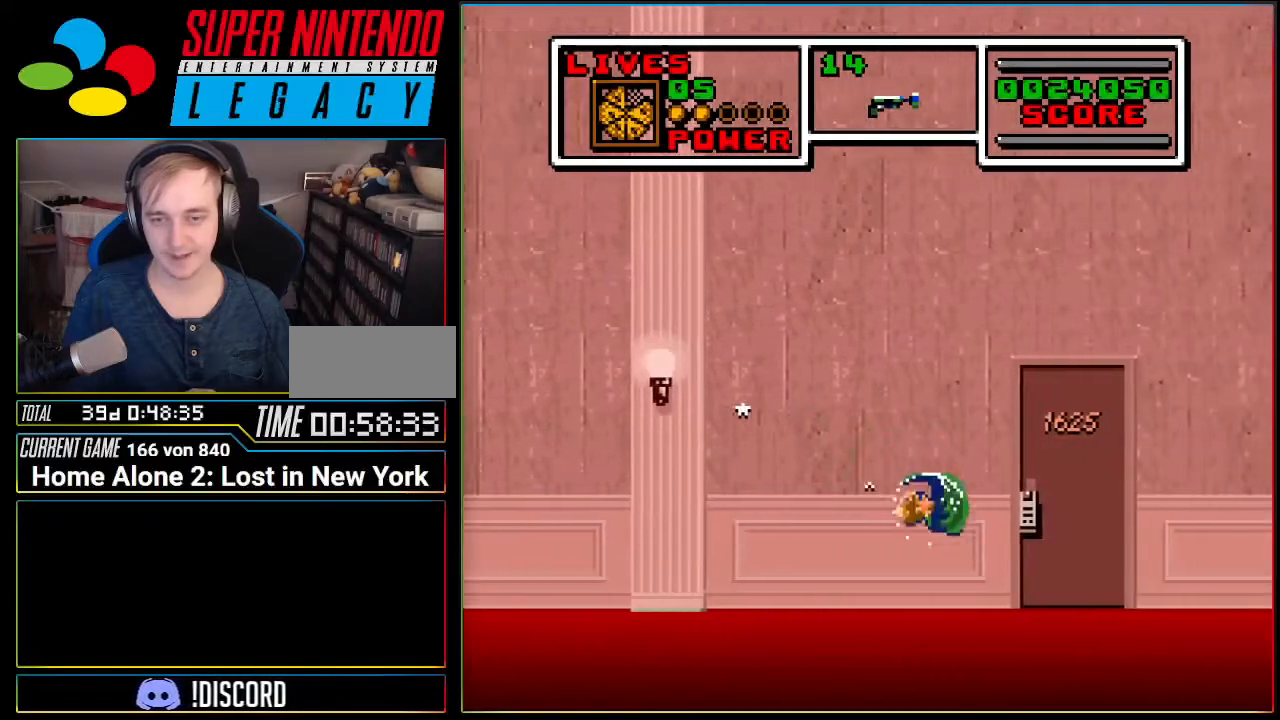
{"buttons": ["DPAD_RIGHT"], "events": [[150, "A", "down"], [183, "A", "up"]]}
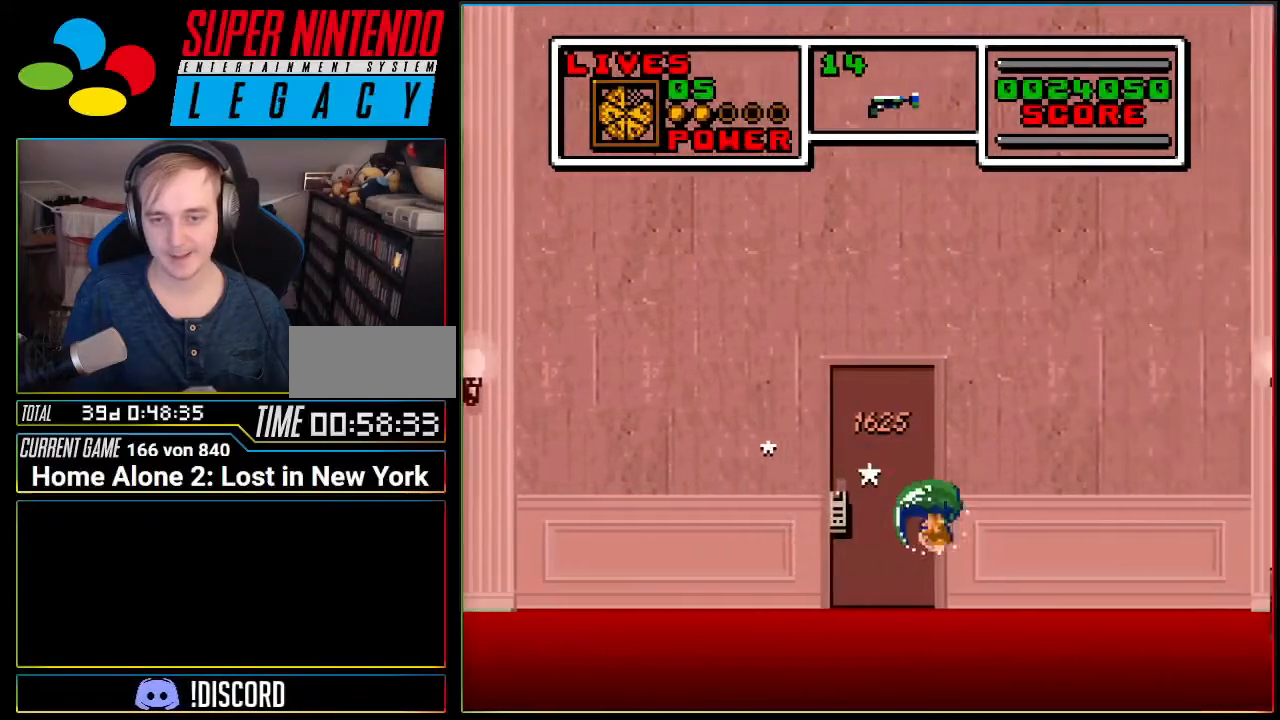
{"buttons": ["DPAD_RIGHT"], "events": [[134, "A", "down"], [200, "A", "up"]]}
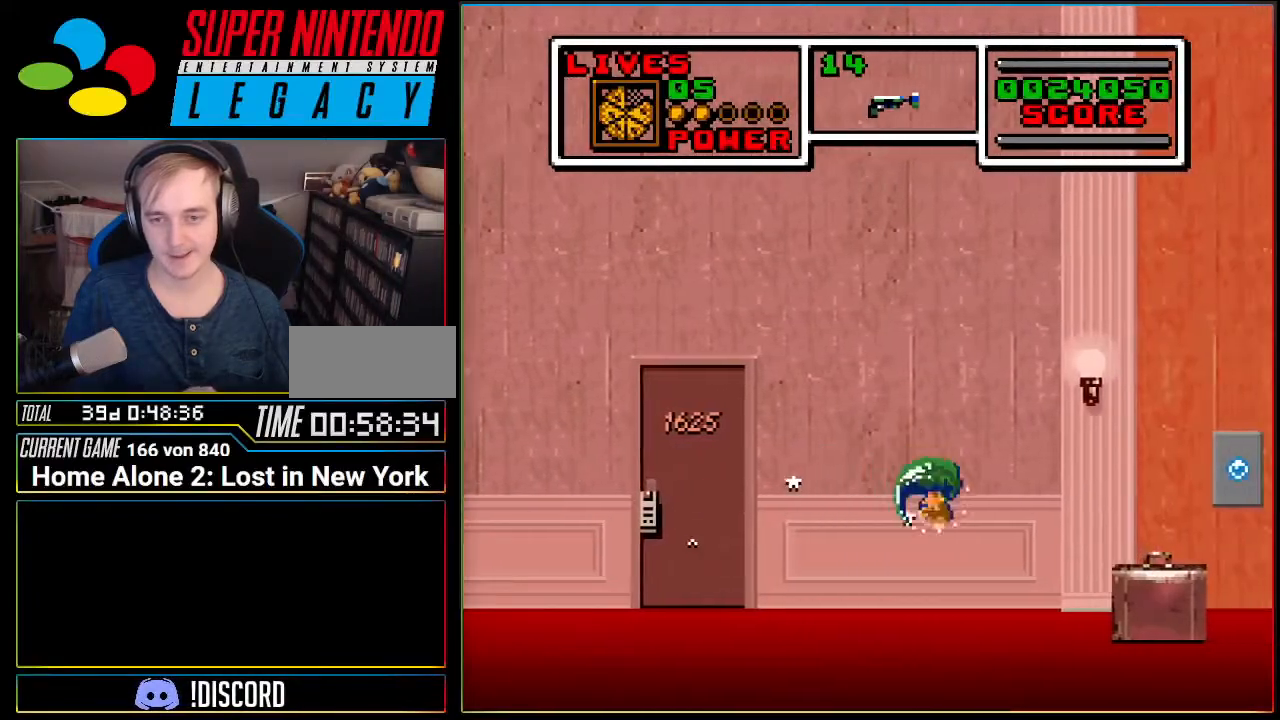
{"buttons": ["A", "DPAD_RIGHT"], "events": [[183, "A", "down"]]}
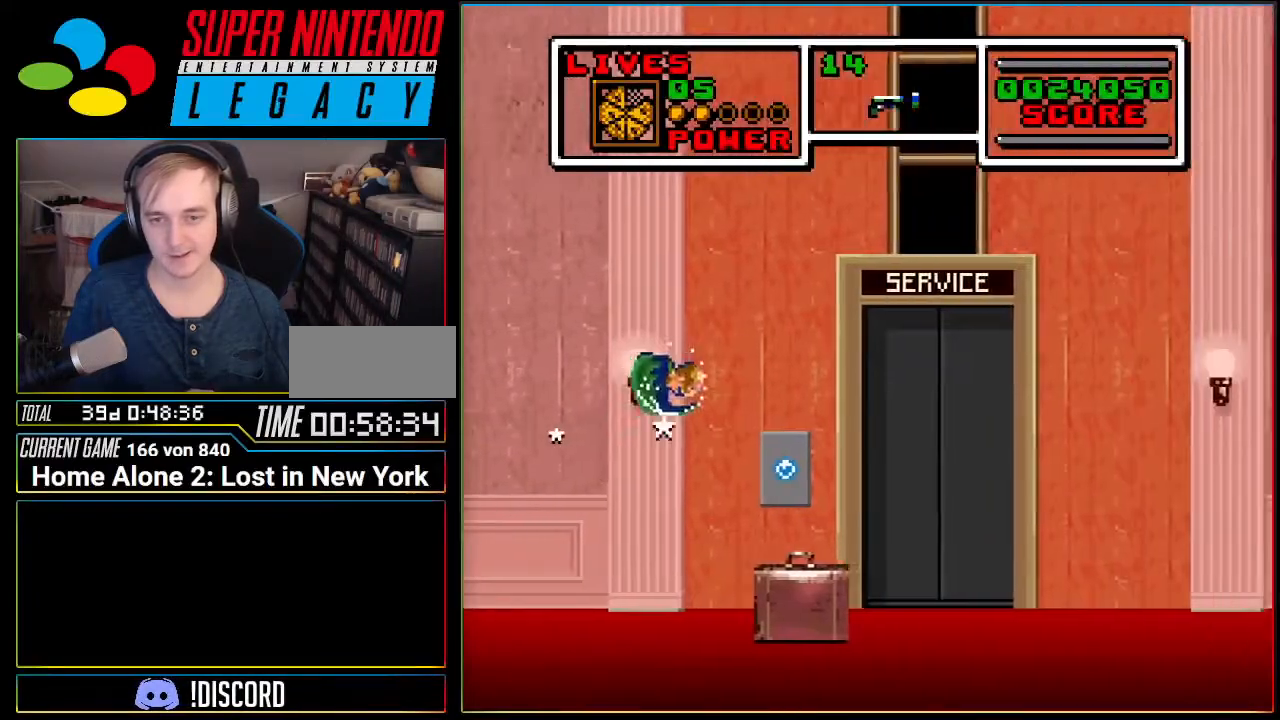
{"buttons": ["A", "DPAD_RIGHT"], "events": [[267, "A", "up"], [434, "A", "down"]]}
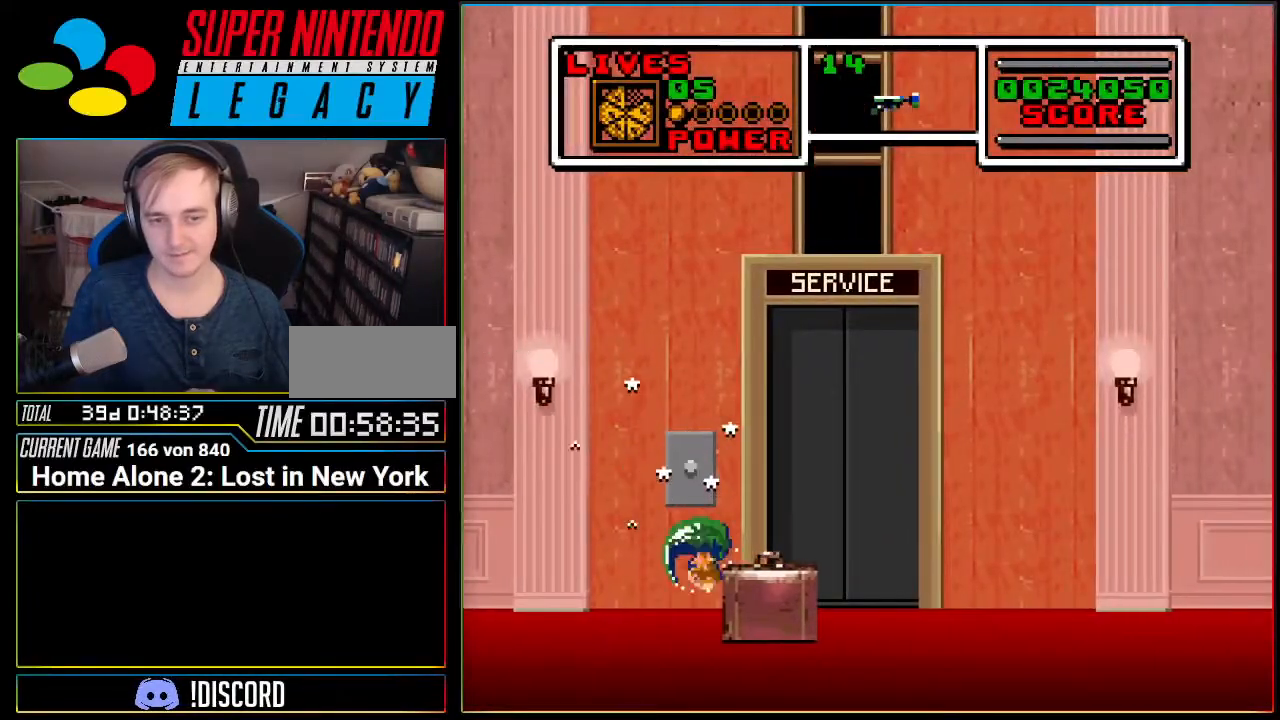
{"buttons": ["DPAD_RIGHT"], "events": [[233, "A", "up"], [233, "DPAD_RIGHT", "up"], [433, "DPAD_RIGHT", "down"]]}
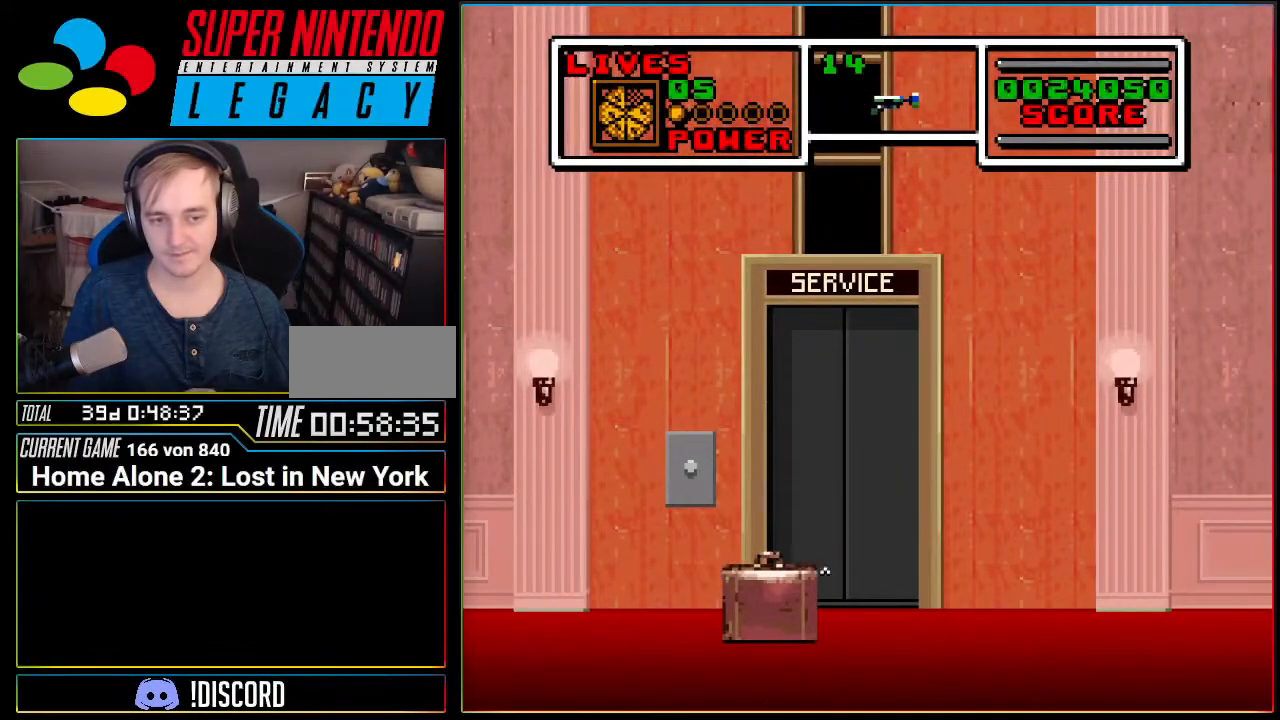
{"buttons": ["DPAD_LEFT"], "events": [[150, "DPAD_RIGHT", "up"], [434, "DPAD_LEFT", "down"]]}
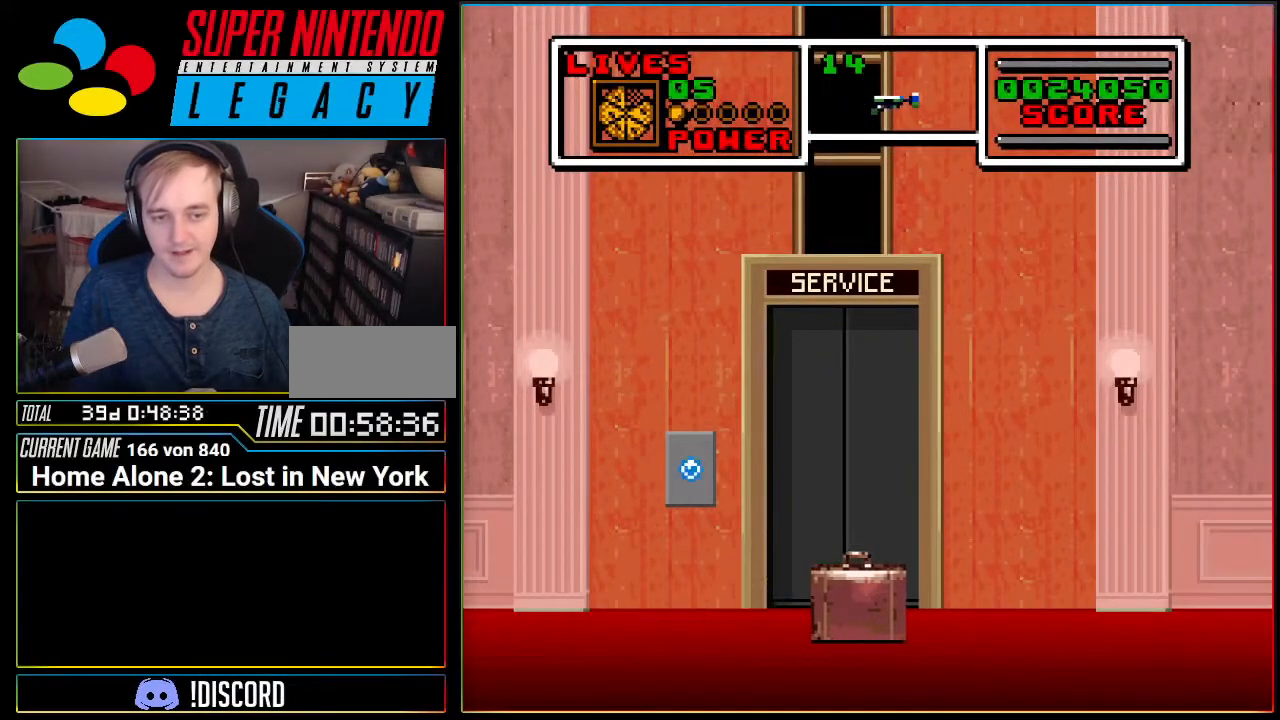
{"buttons": ["X"], "events": [[150, "DPAD_LEFT", "up"], [200, "X", "down"], [367, "X", "up"], [450, "X", "down"]]}
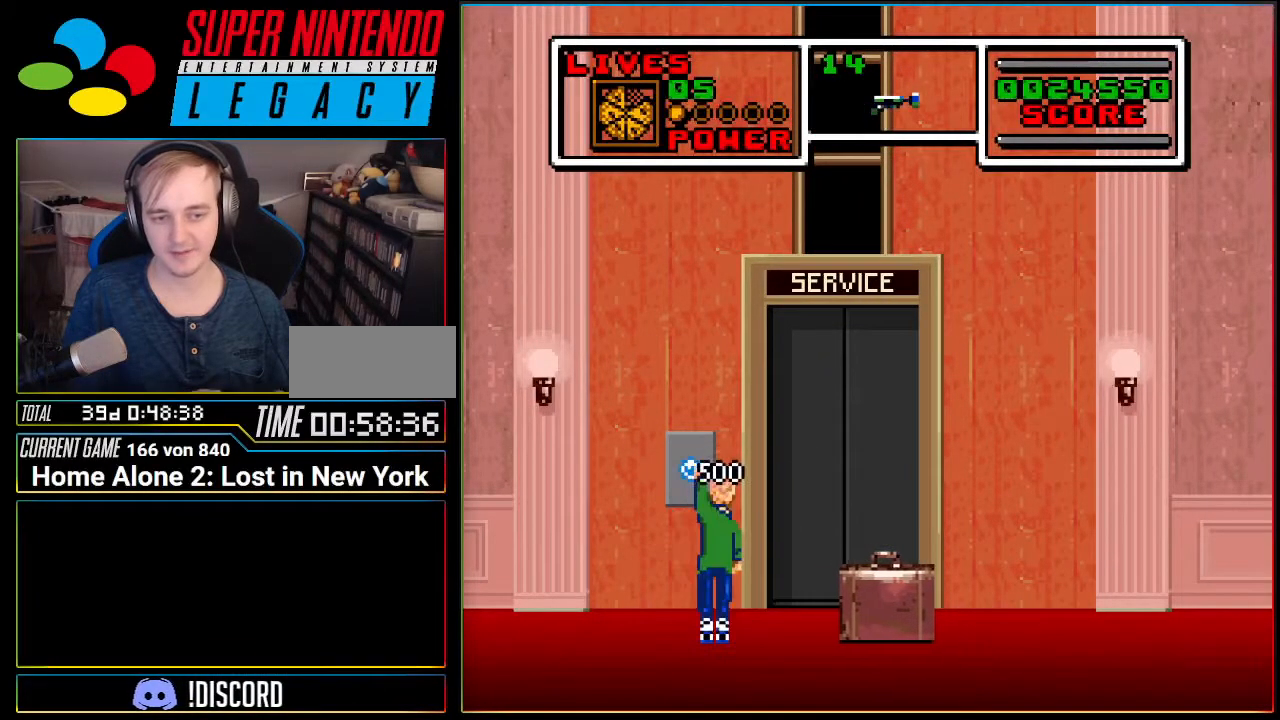
{"buttons": [], "events": [[84, "X", "up"], [150, "X", "down"], [267, "X", "up"]]}
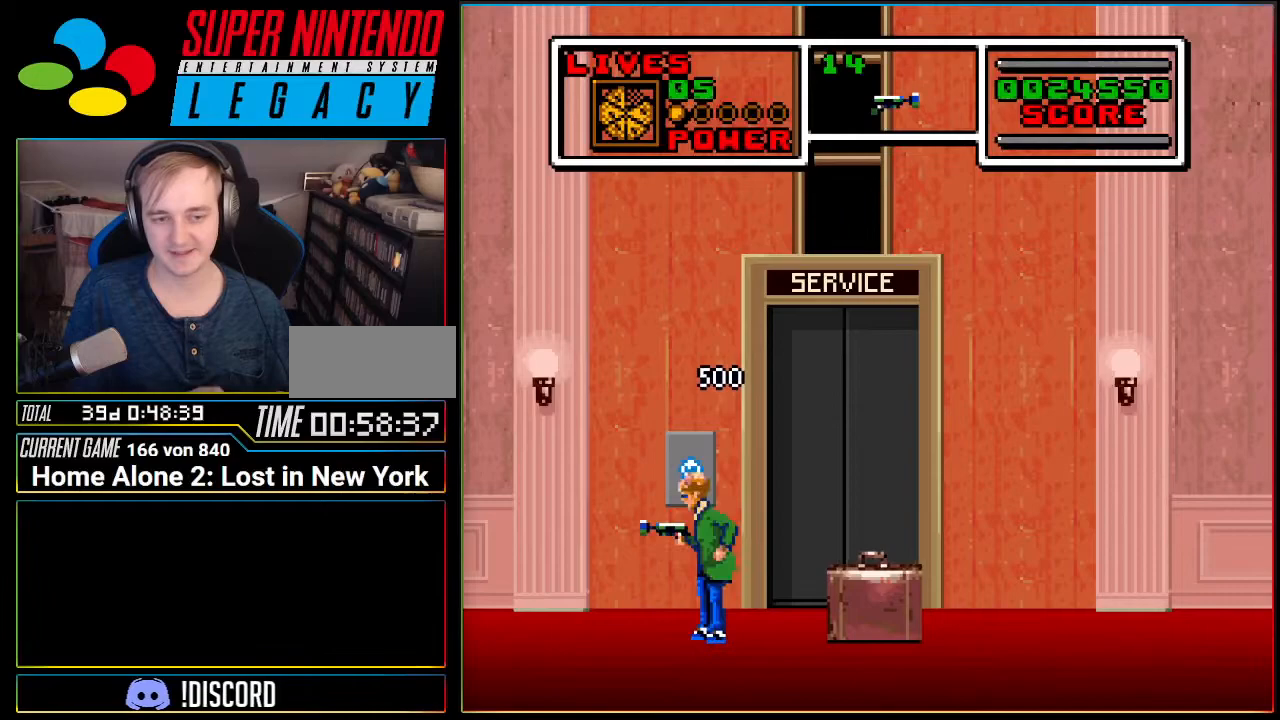
{"buttons": ["A", "DPAD_RIGHT"], "events": [[150, "A", "down"], [167, "DPAD_RIGHT", "down"]]}
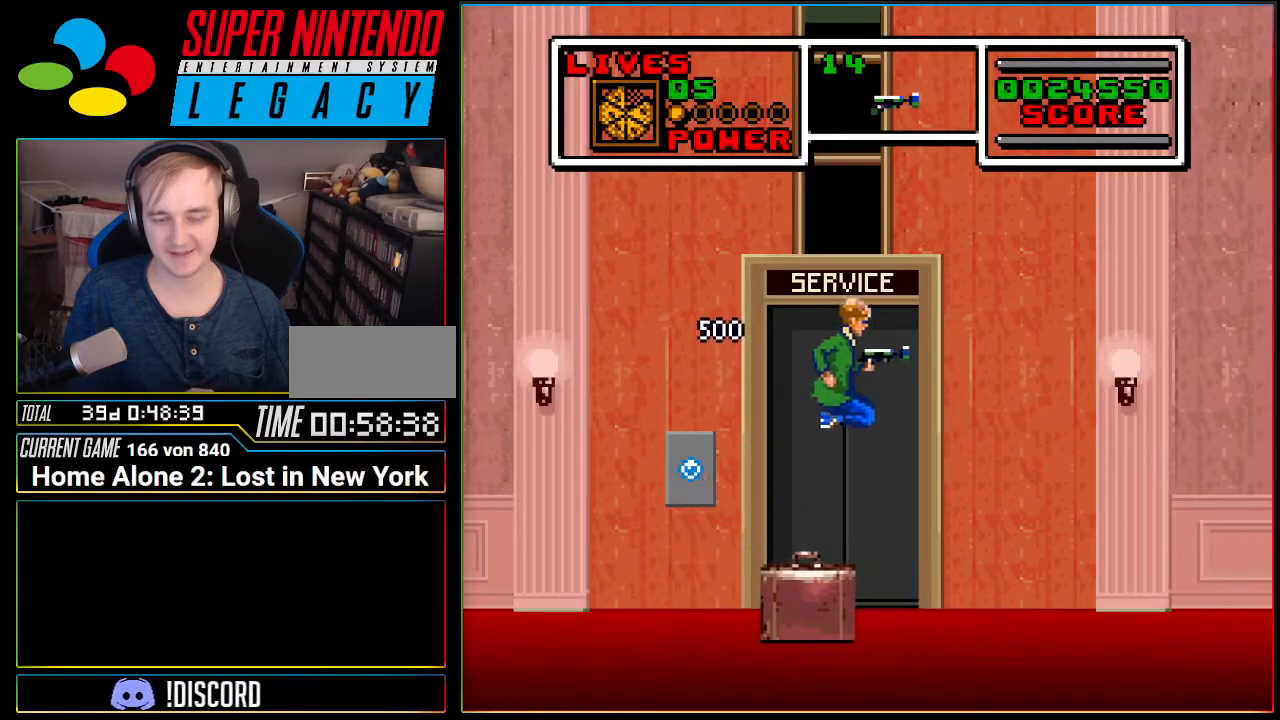
{"buttons": ["DPAD_LEFT"], "events": [[267, "A", "up"], [267, "DPAD_RIGHT", "up"], [484, "DPAD_LEFT", "down"]]}
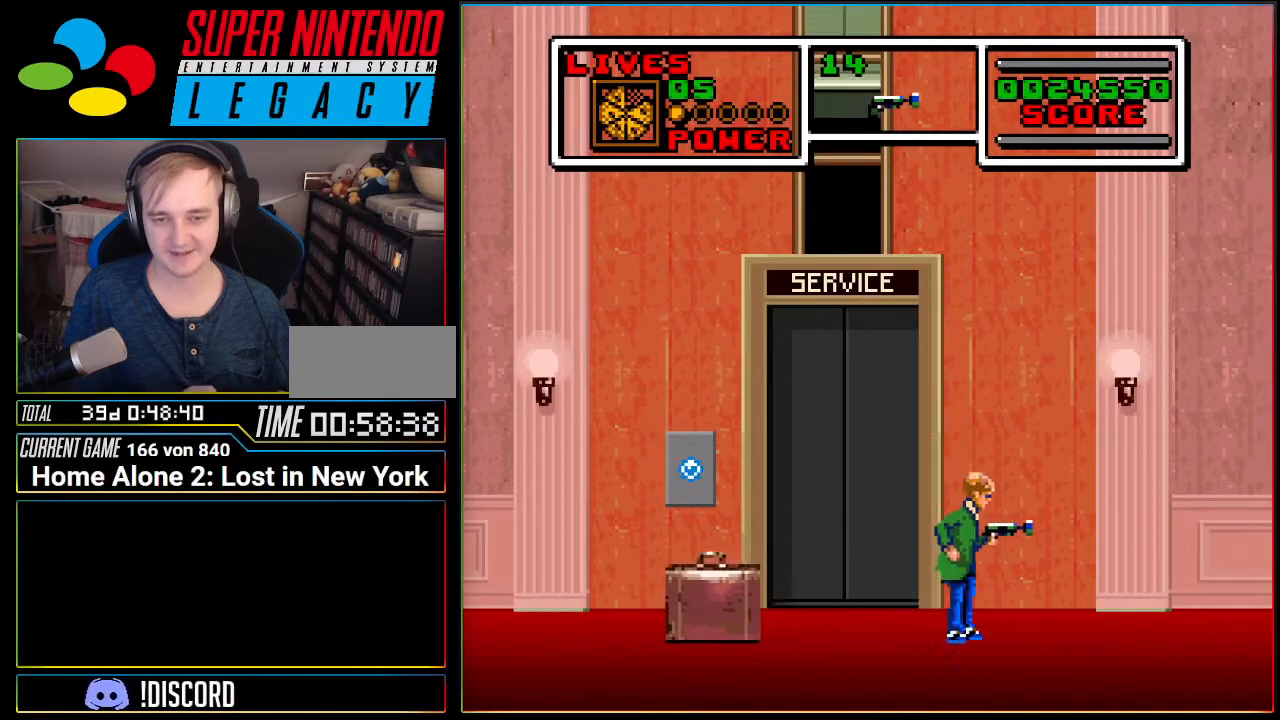
{"buttons": [], "events": [[200, "DPAD_LEFT", "up"]]}
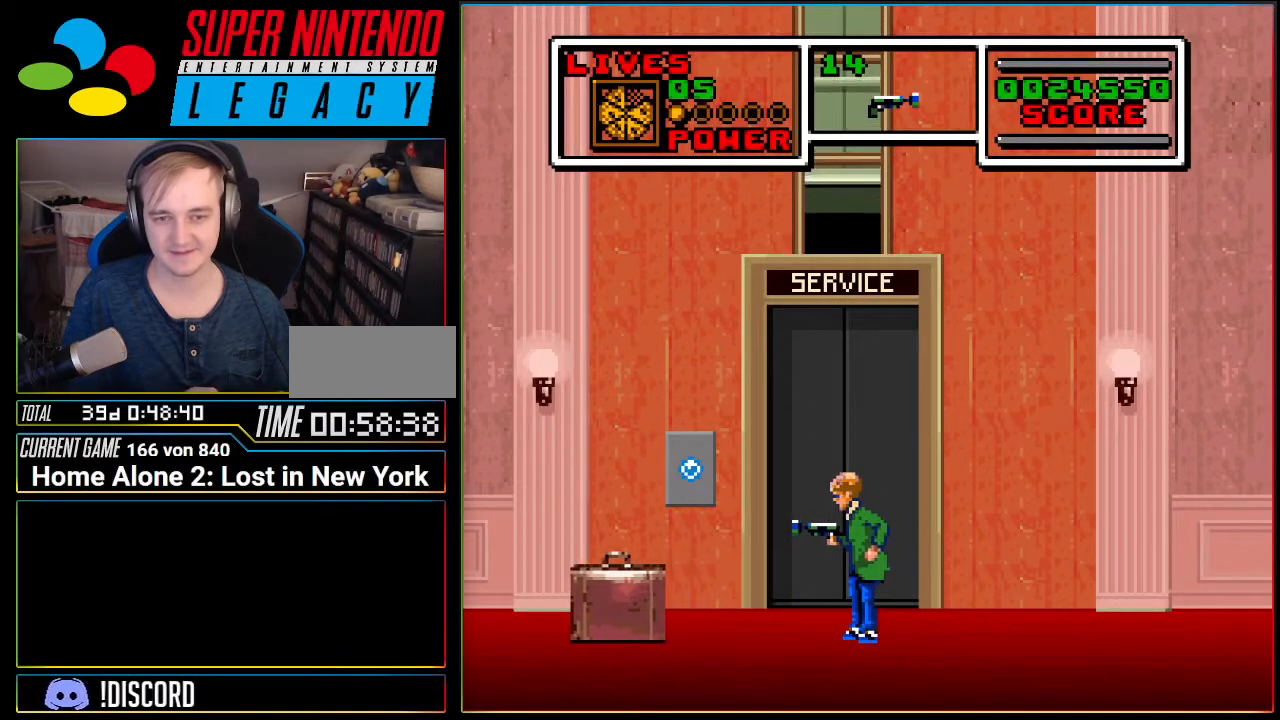
{"buttons": [], "events": []}
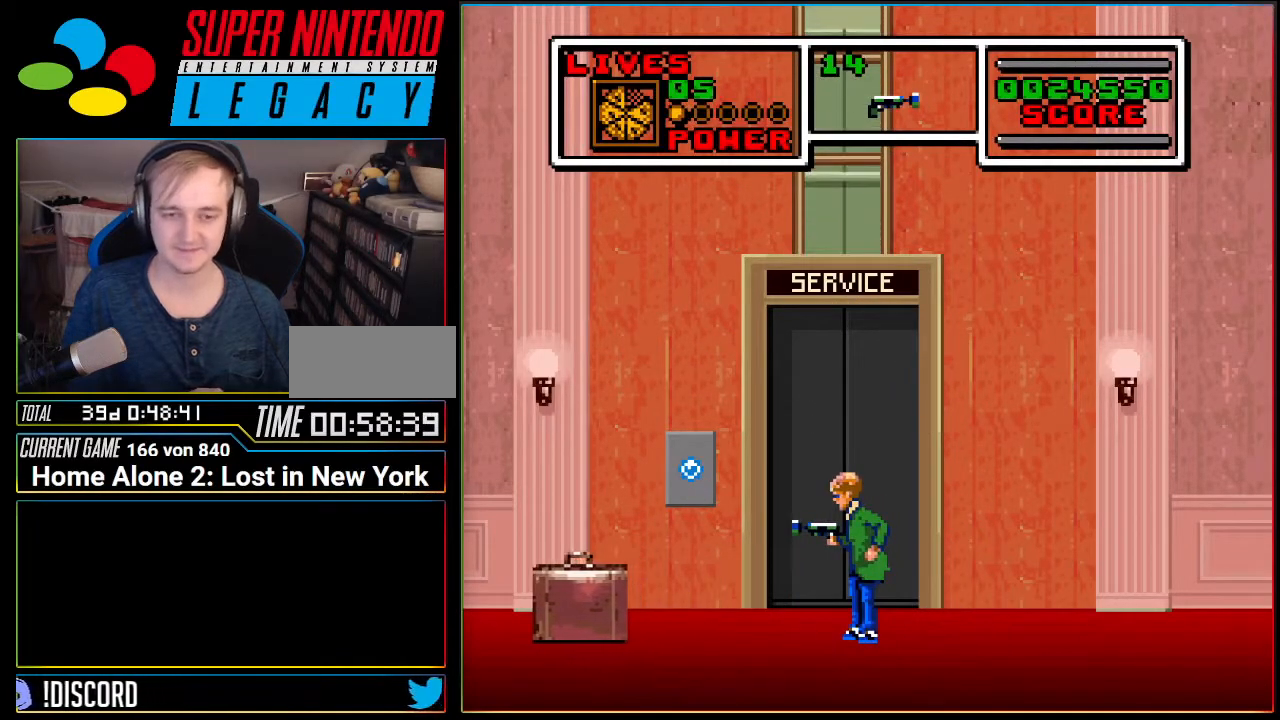
{"buttons": [], "events": []}
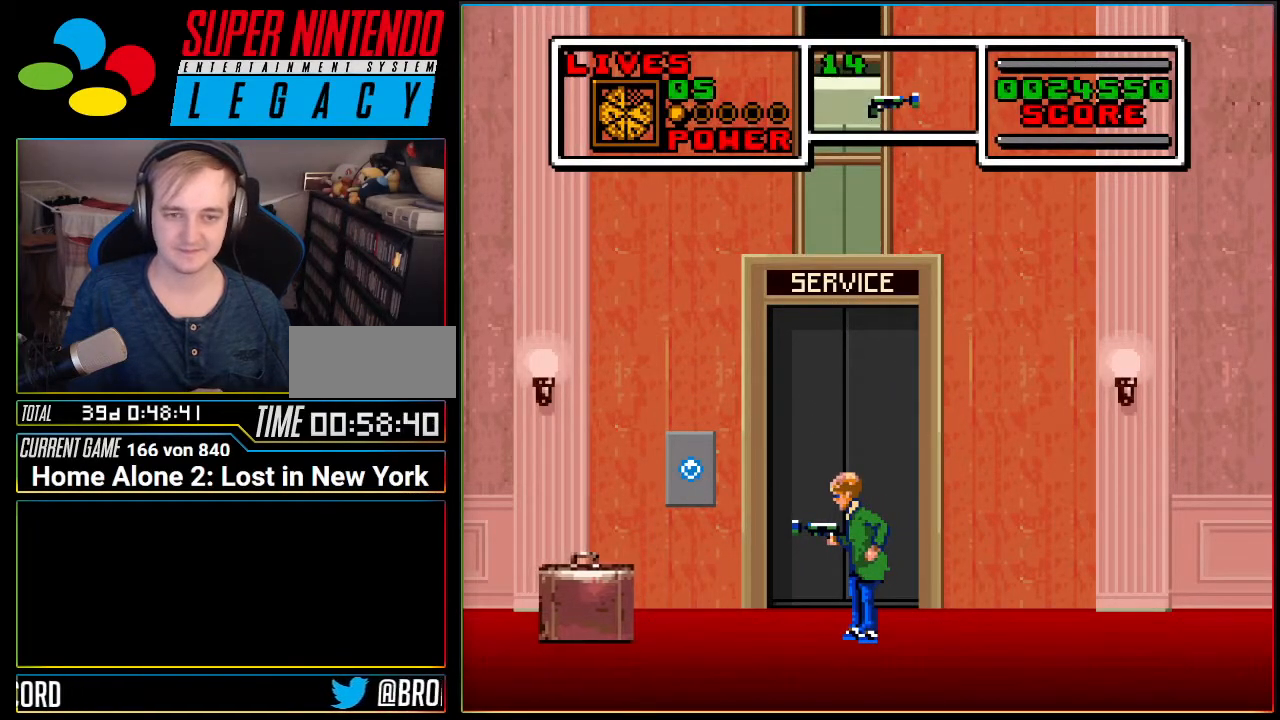
{"buttons": [], "events": []}
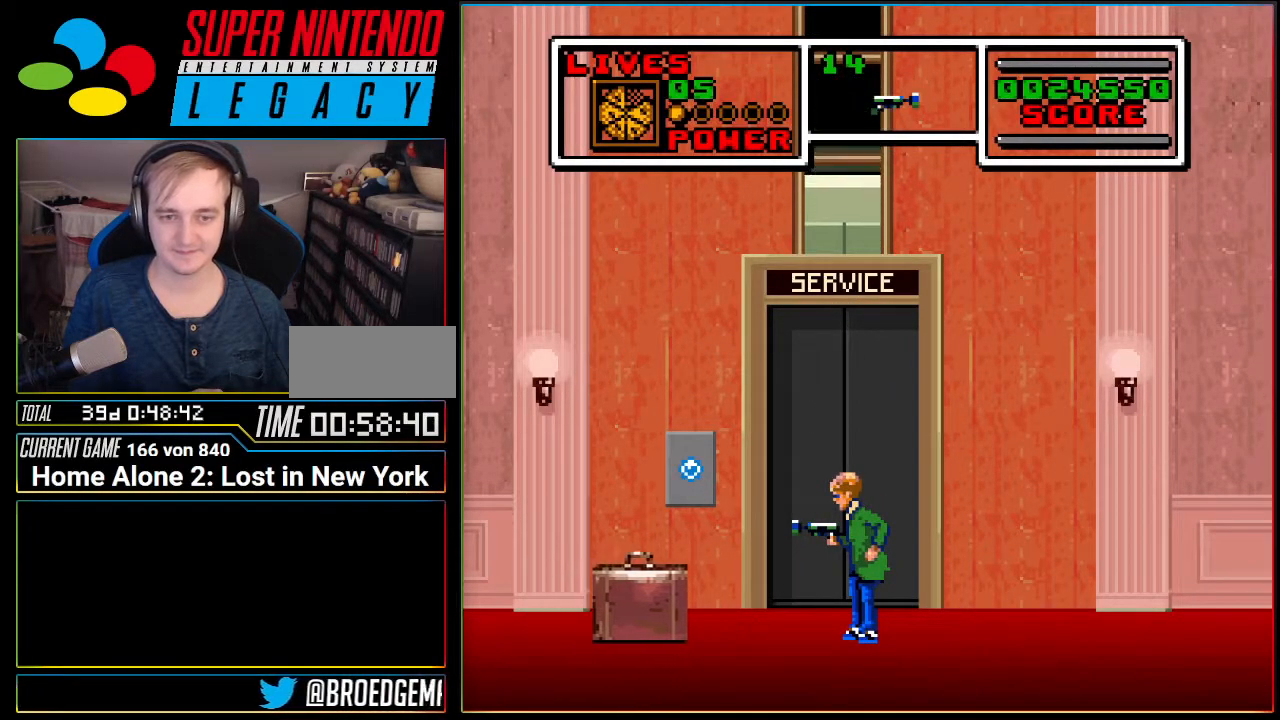
{"buttons": [], "events": [[200, "DPAD_UP", "down"], [300, "DPAD_UP", "up"], [367, "DPAD_UP", "down"], [483, "DPAD_UP", "up"]]}
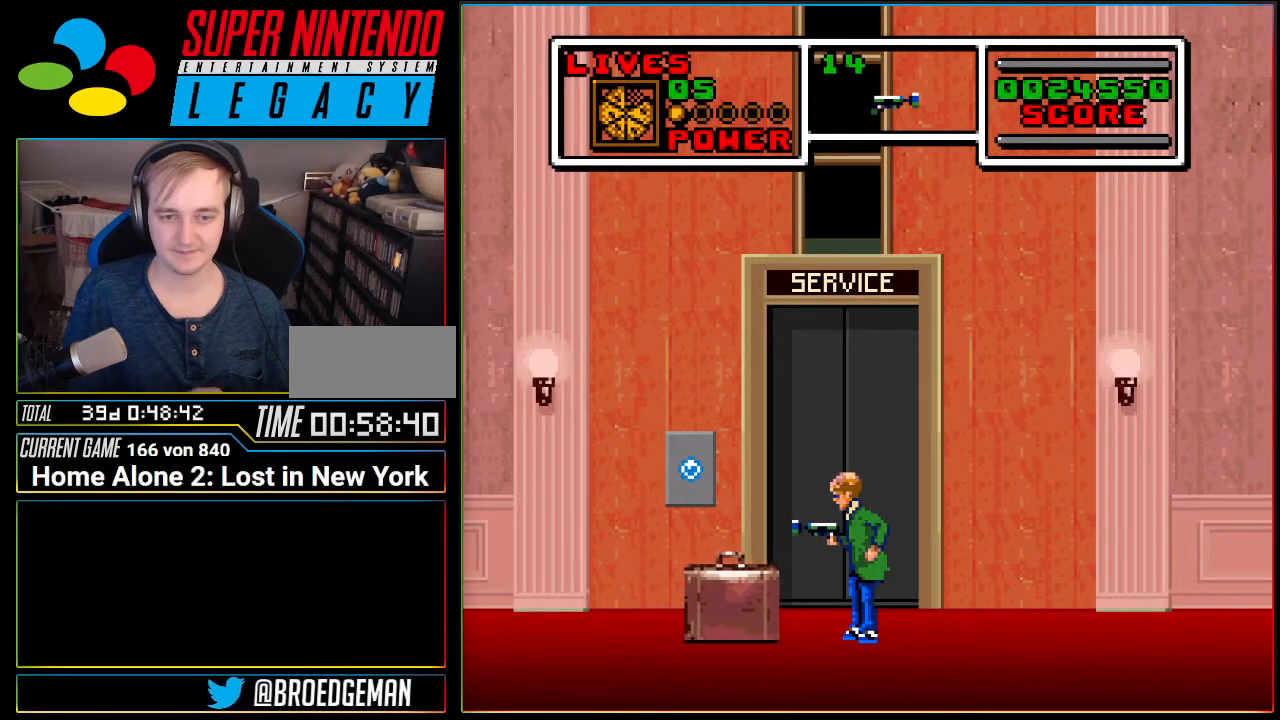
{"buttons": ["A", "DPAD_LEFT"], "events": [[84, "DPAD_UP", "down"], [150, "DPAD_UP", "up"], [184, "DPAD_RIGHT", "down"], [384, "A", "down"], [384, "DPAD_RIGHT", "up"], [434, "DPAD_LEFT", "down"]]}
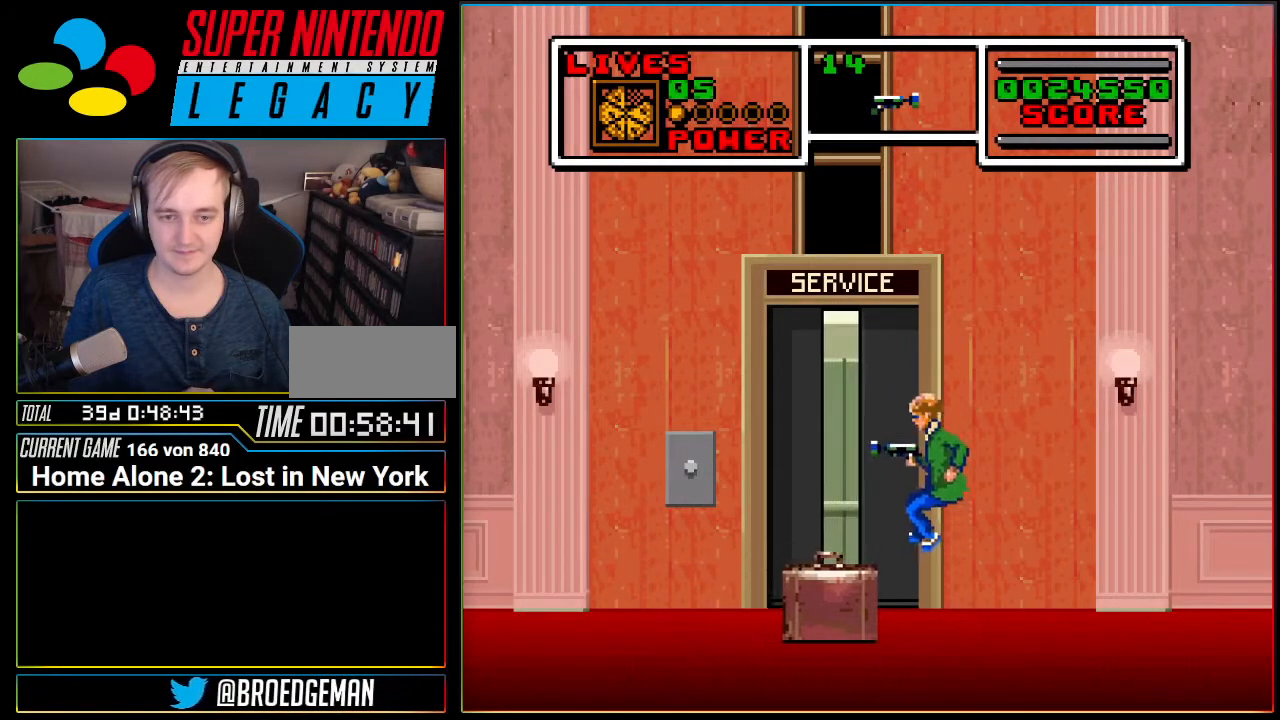
{"buttons": [], "events": [[400, "DPAD_LEFT", "up"], [500, "A", "up"]]}
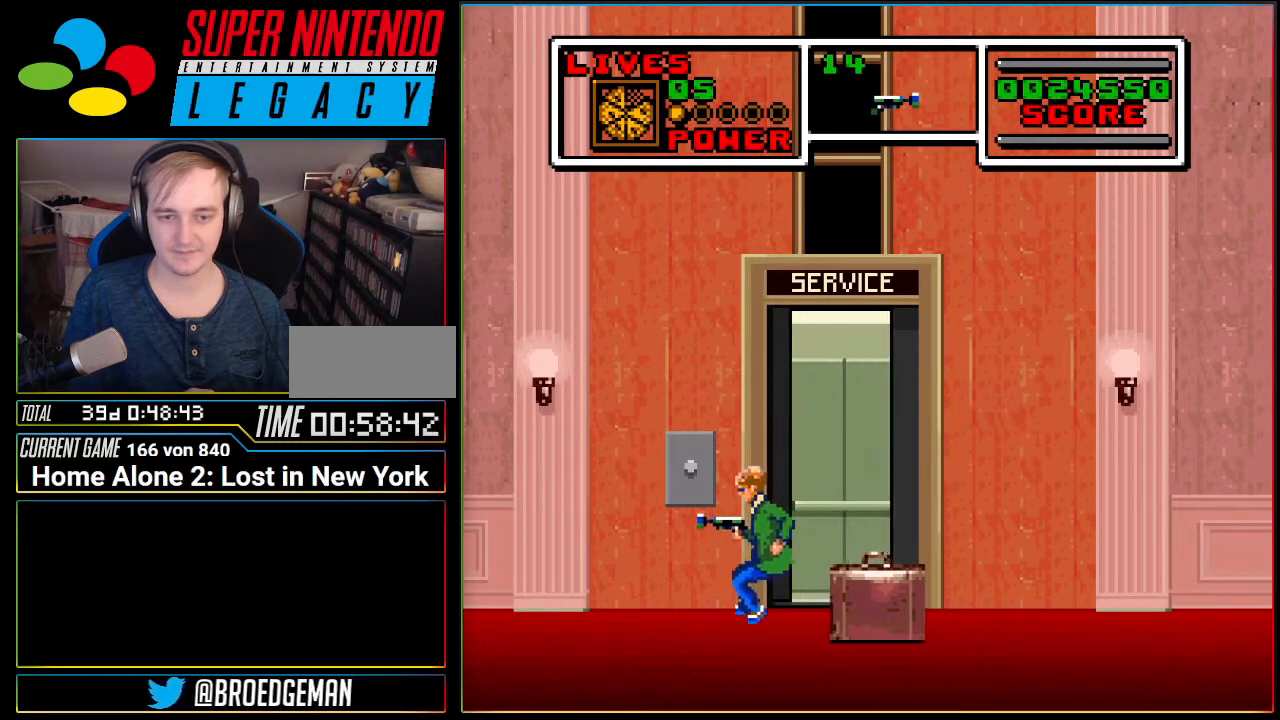
{"buttons": [], "events": [[150, "DPAD_RIGHT", "down"], [250, "DPAD_RIGHT", "up"], [317, "DPAD_UP", "down"], [467, "DPAD_UP", "up"]]}
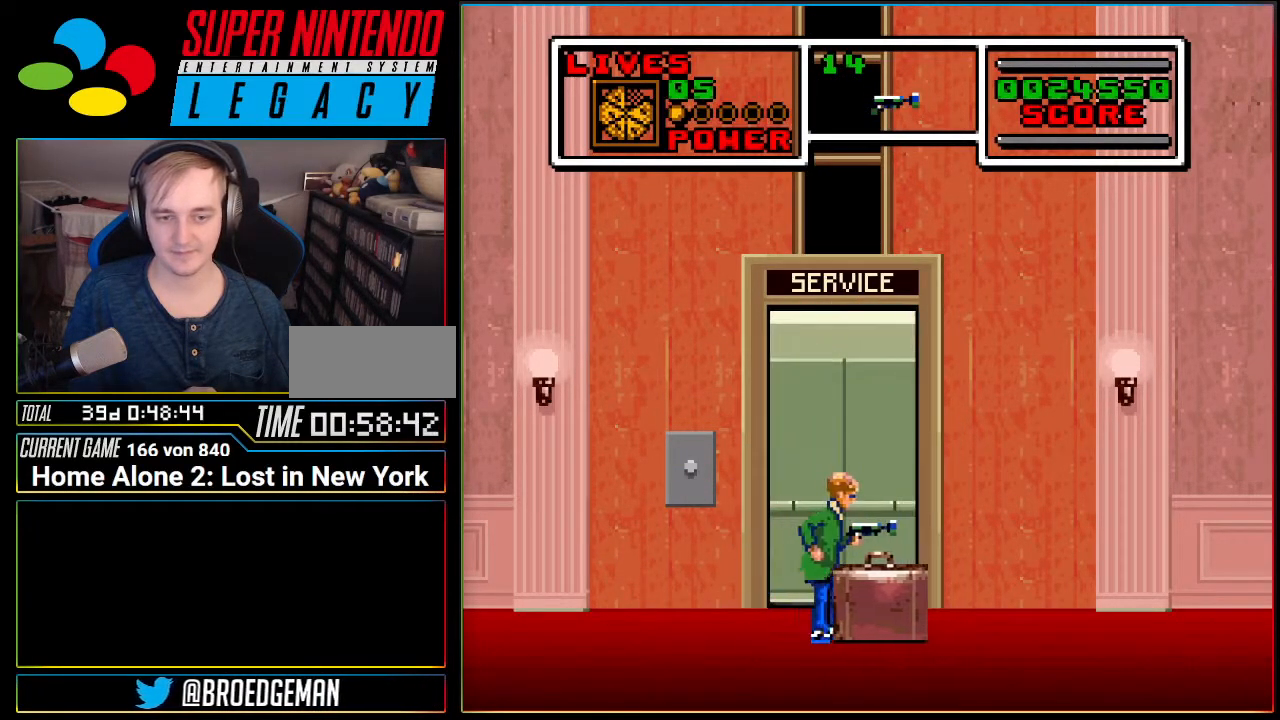
{"buttons": [], "events": [[66, "DPAD_UP", "down"], [183, "DPAD_UP", "up"], [217, "DPAD_UP", "down"], [350, "DPAD_UP", "up"]]}